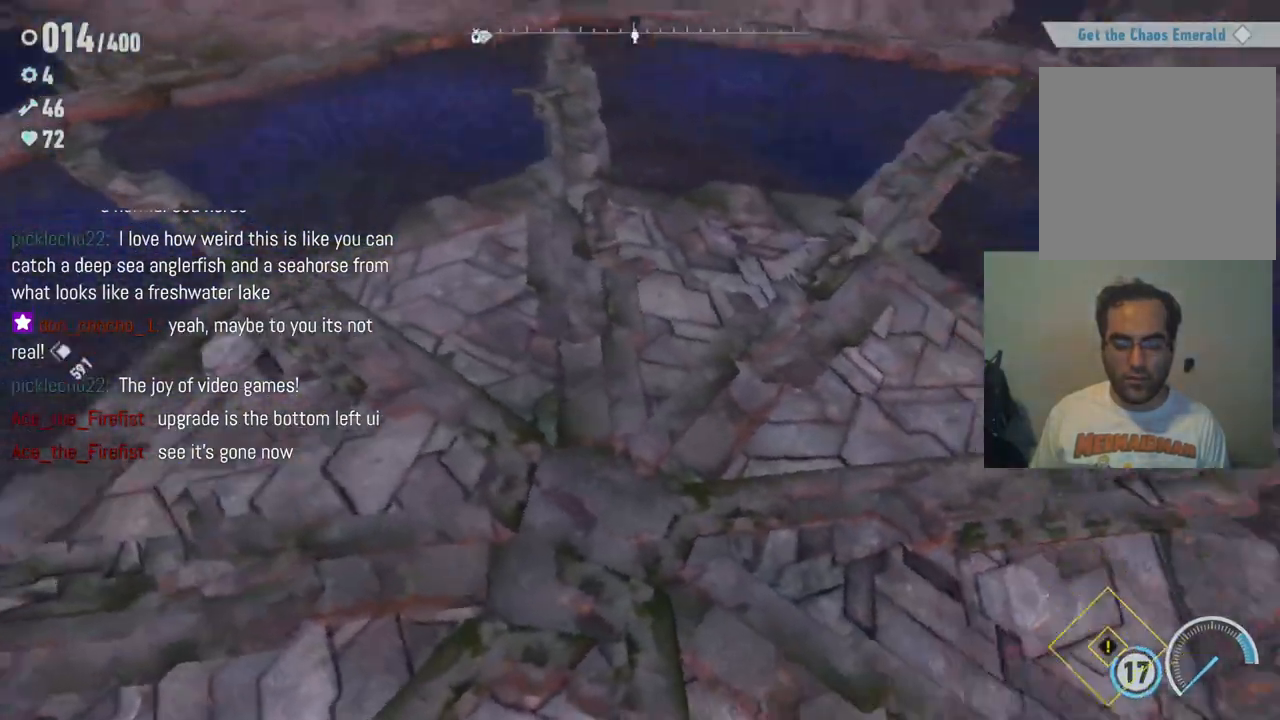
Gameplay with a controller (Xbox layout); each line is a JSON object with the inputs held at the frame after it (dt_ms = milliseconds from this image to that frame). "events" lists button and stick changes between this image and that frame as [ms after this image, input, new state], when the widget could be followed in between. Not read: A L3 R3.
{"dt_ms": 500, "buttons": [], "left_stick": "center", "right_stick": "center", "events": []}
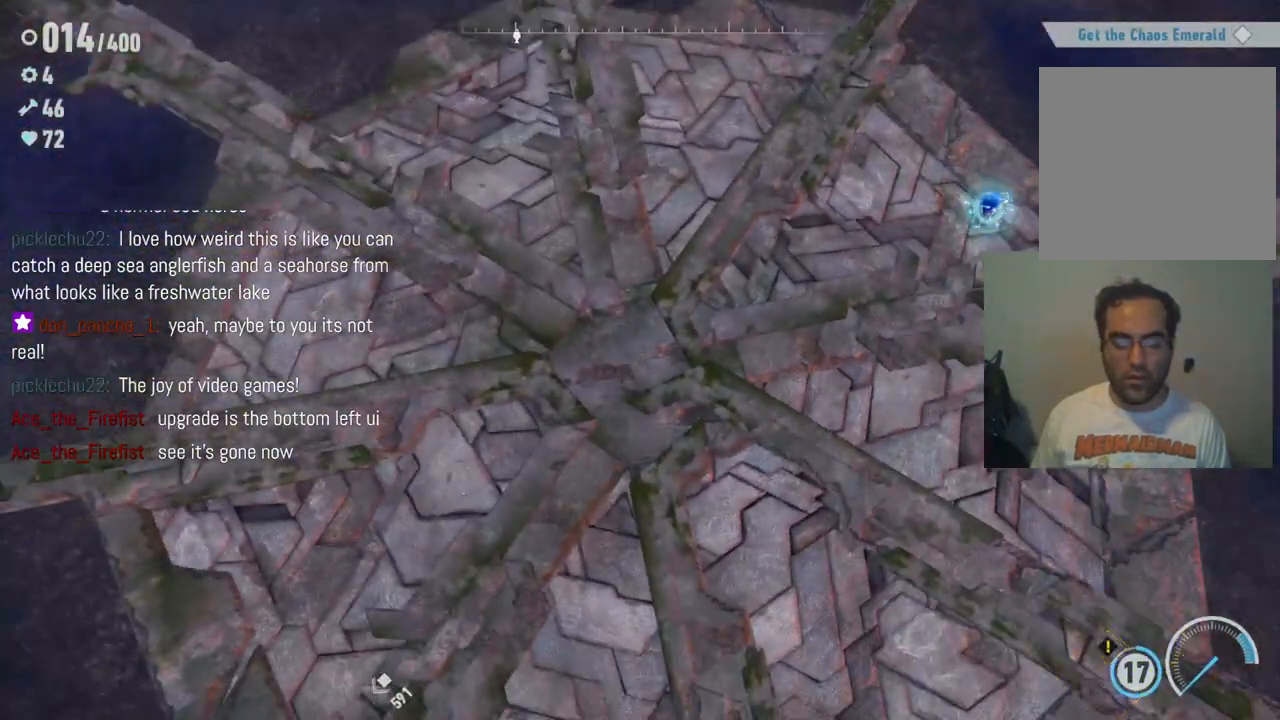
{"dt_ms": 500, "buttons": [], "left_stick": "center", "right_stick": "center", "events": []}
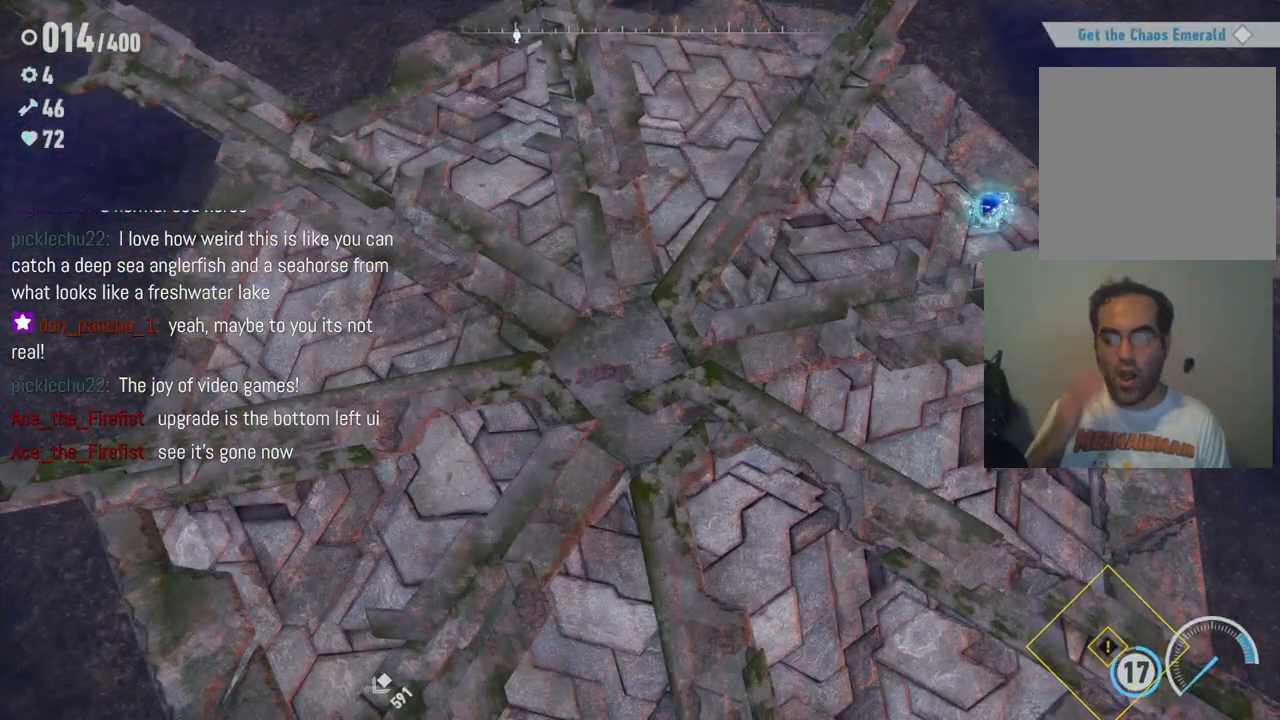
{"dt_ms": 500, "buttons": [], "left_stick": "center", "right_stick": "center", "events": []}
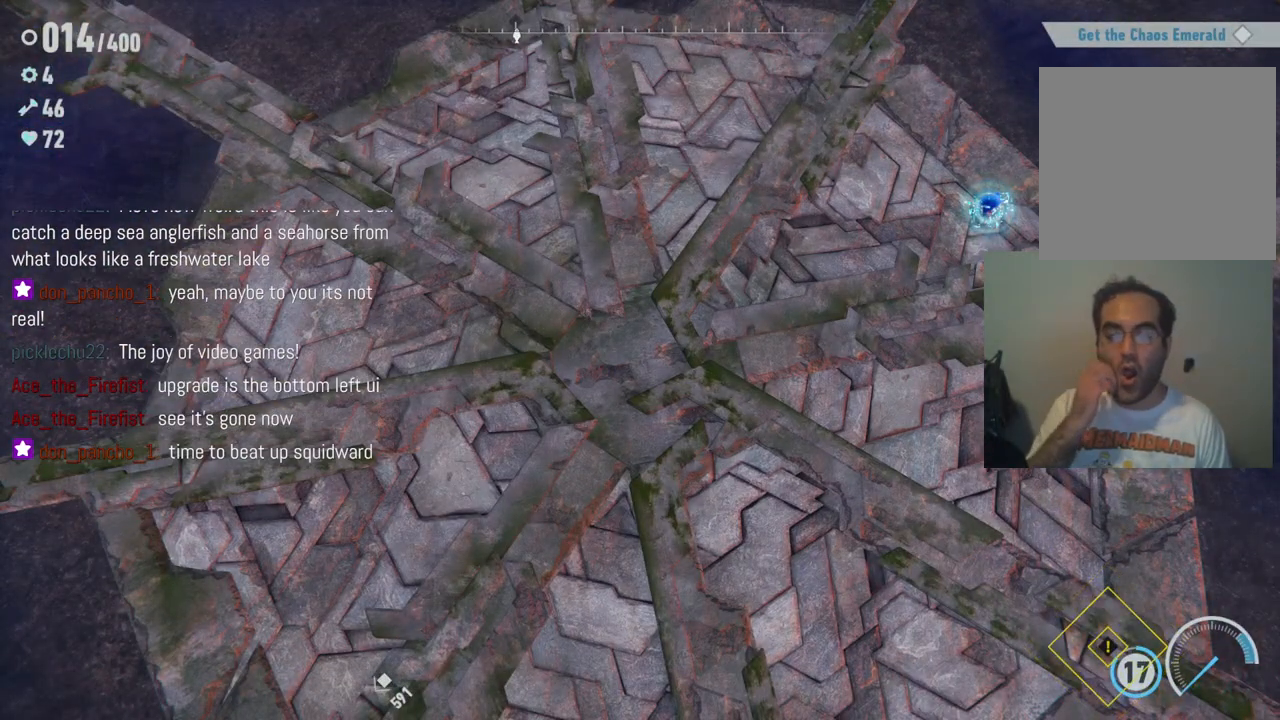
{"dt_ms": 500, "buttons": [], "left_stick": "center", "right_stick": "center", "events": []}
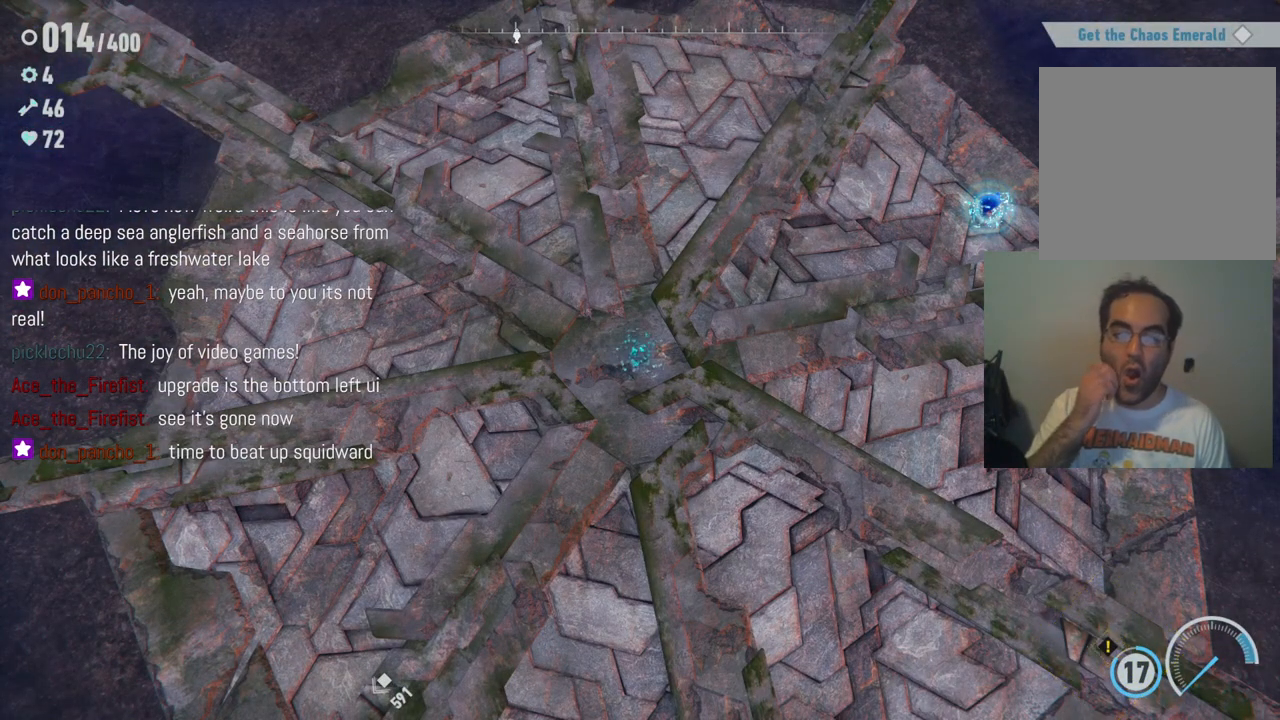
{"dt_ms": 500, "buttons": [], "left_stick": "center", "right_stick": "center", "events": []}
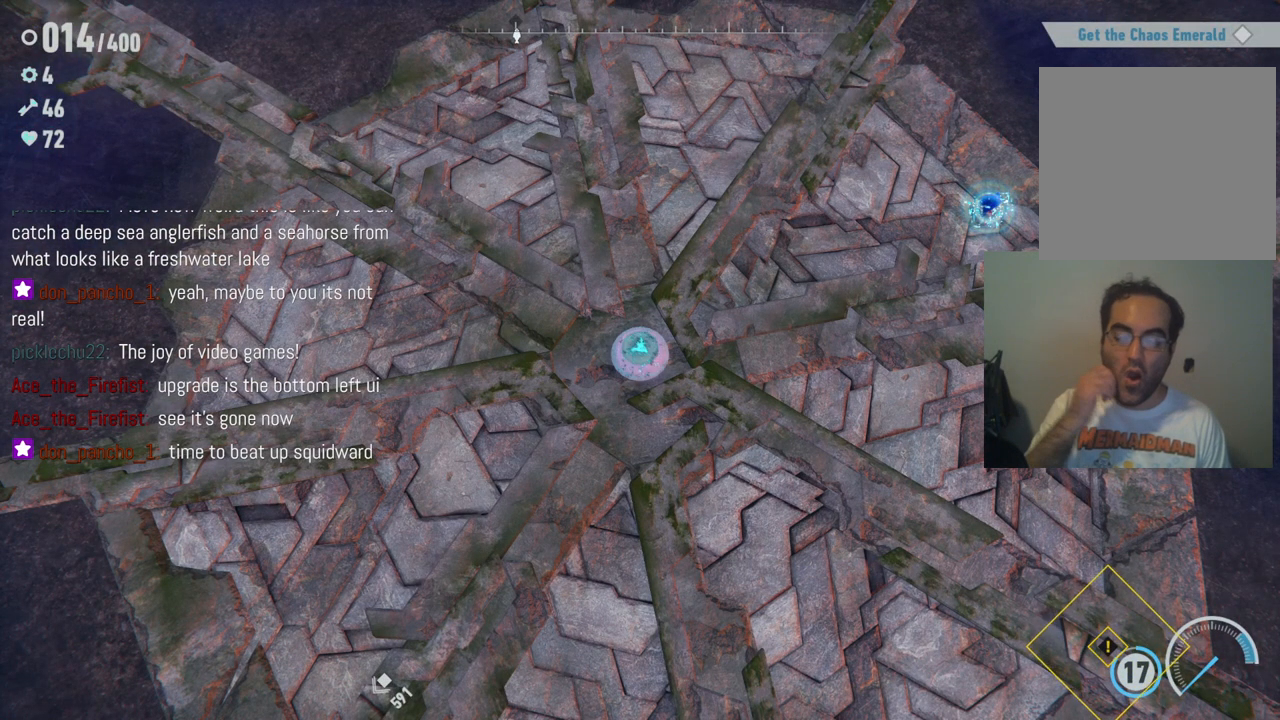
{"dt_ms": 500, "buttons": [], "left_stick": "center", "right_stick": "center", "events": []}
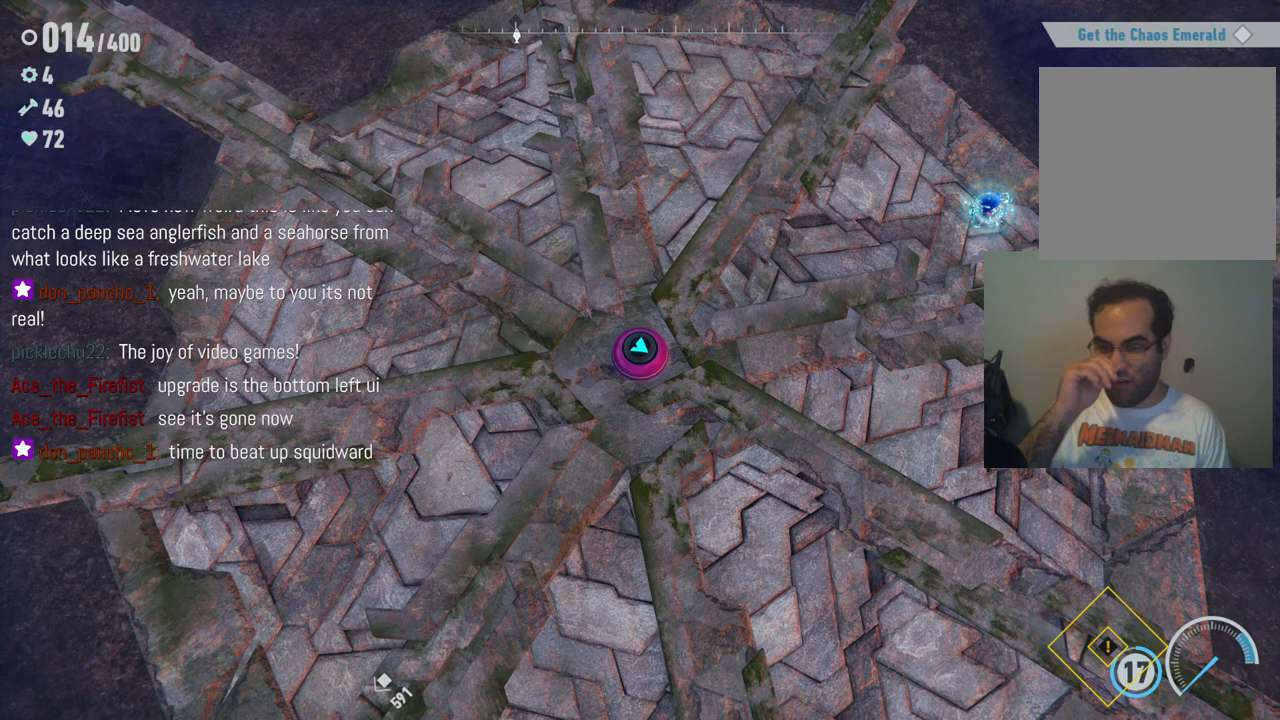
{"dt_ms": 500, "buttons": [], "left_stick": "center", "right_stick": "center", "events": []}
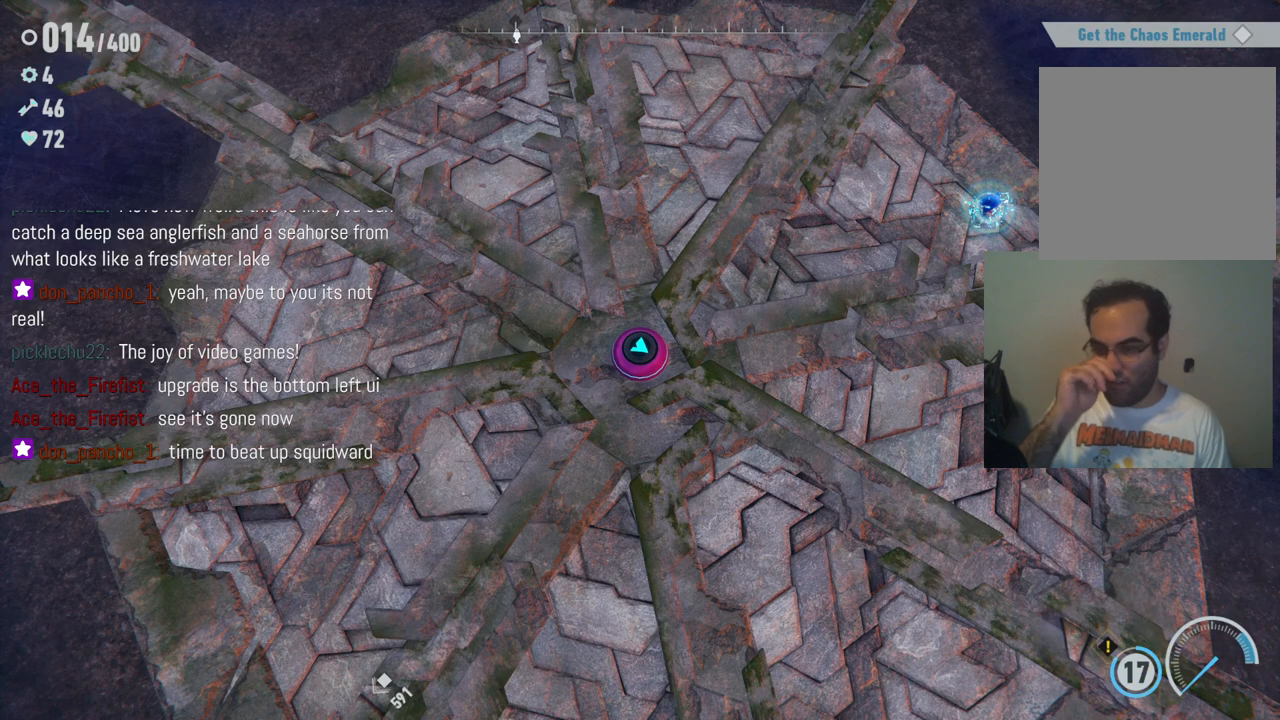
{"dt_ms": 500, "buttons": [], "left_stick": "center", "right_stick": "center", "events": []}
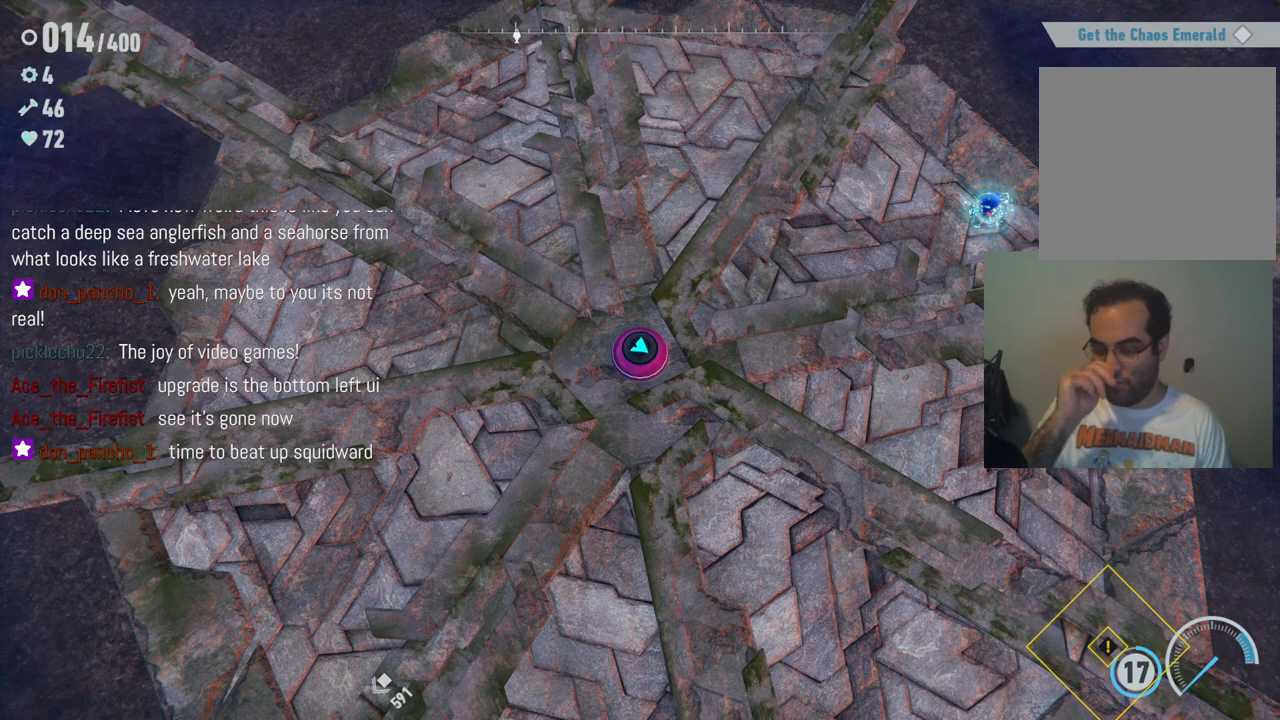
{"dt_ms": 500, "buttons": [], "left_stick": "center", "right_stick": "center", "events": []}
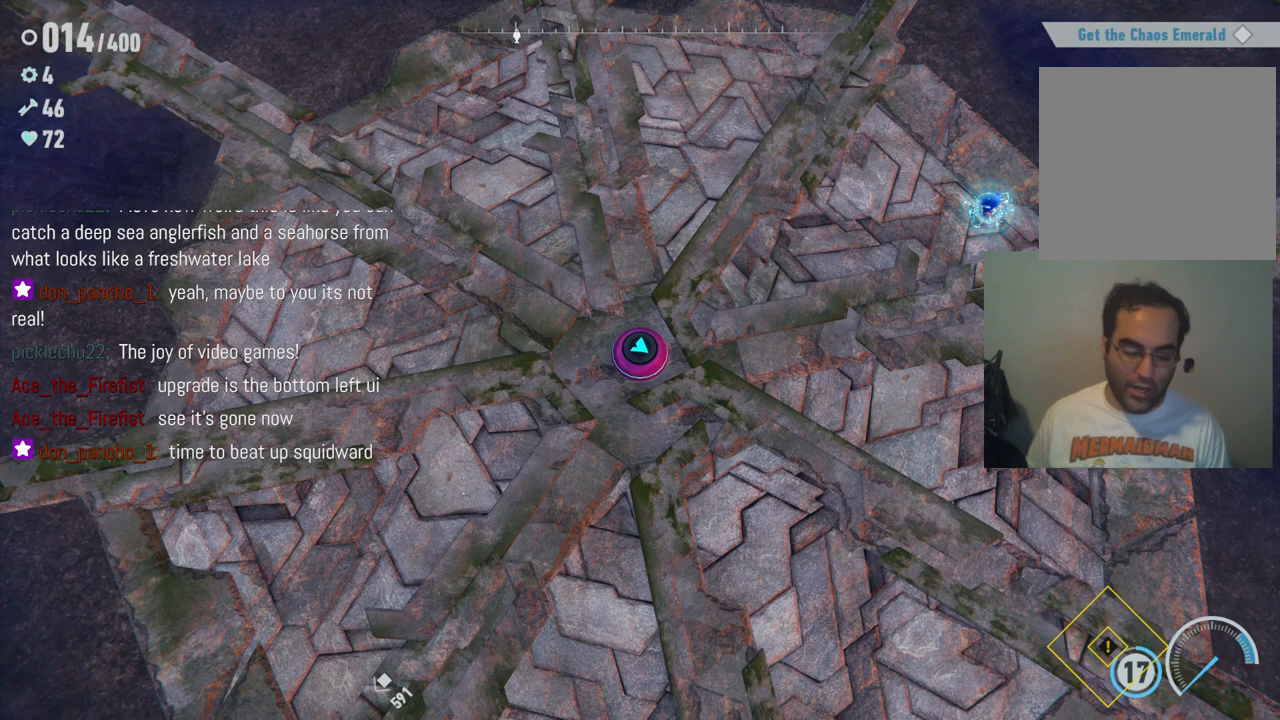
{"dt_ms": 500, "buttons": [], "left_stick": "center", "right_stick": "left", "events": [[383, "right_stick", "left"]]}
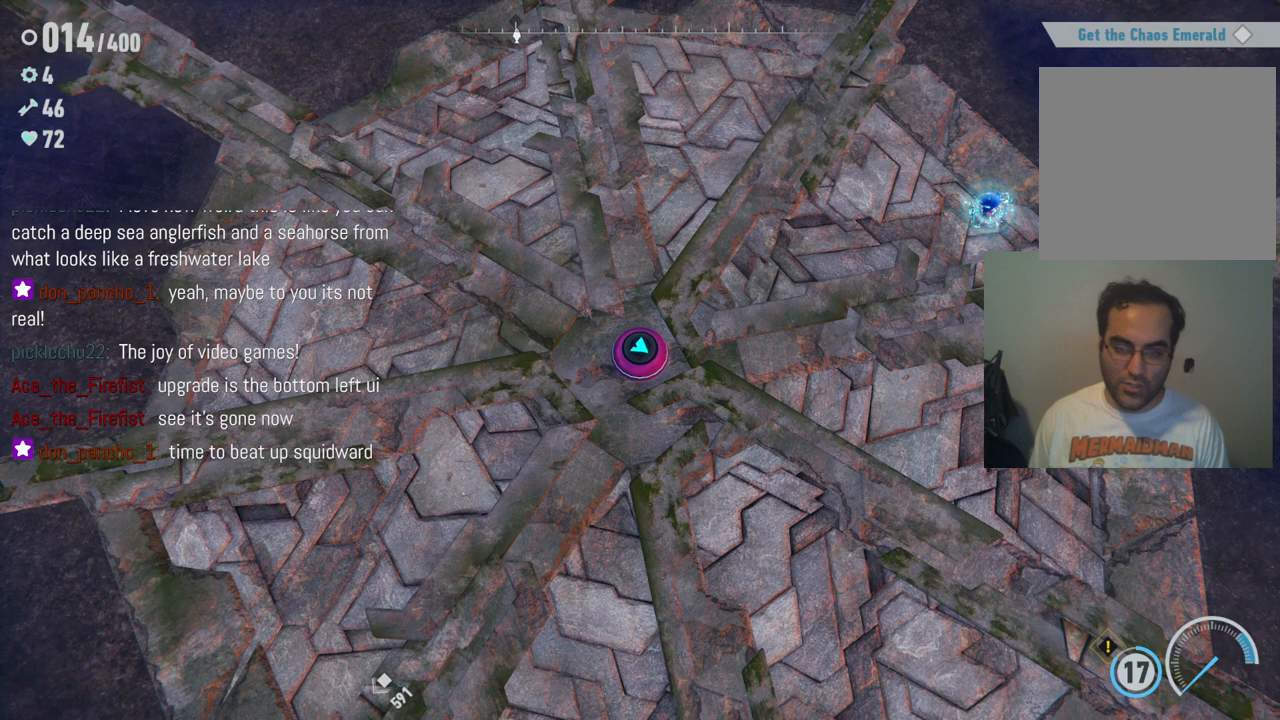
{"dt_ms": 500, "buttons": [], "left_stick": "center", "right_stick": "left", "events": []}
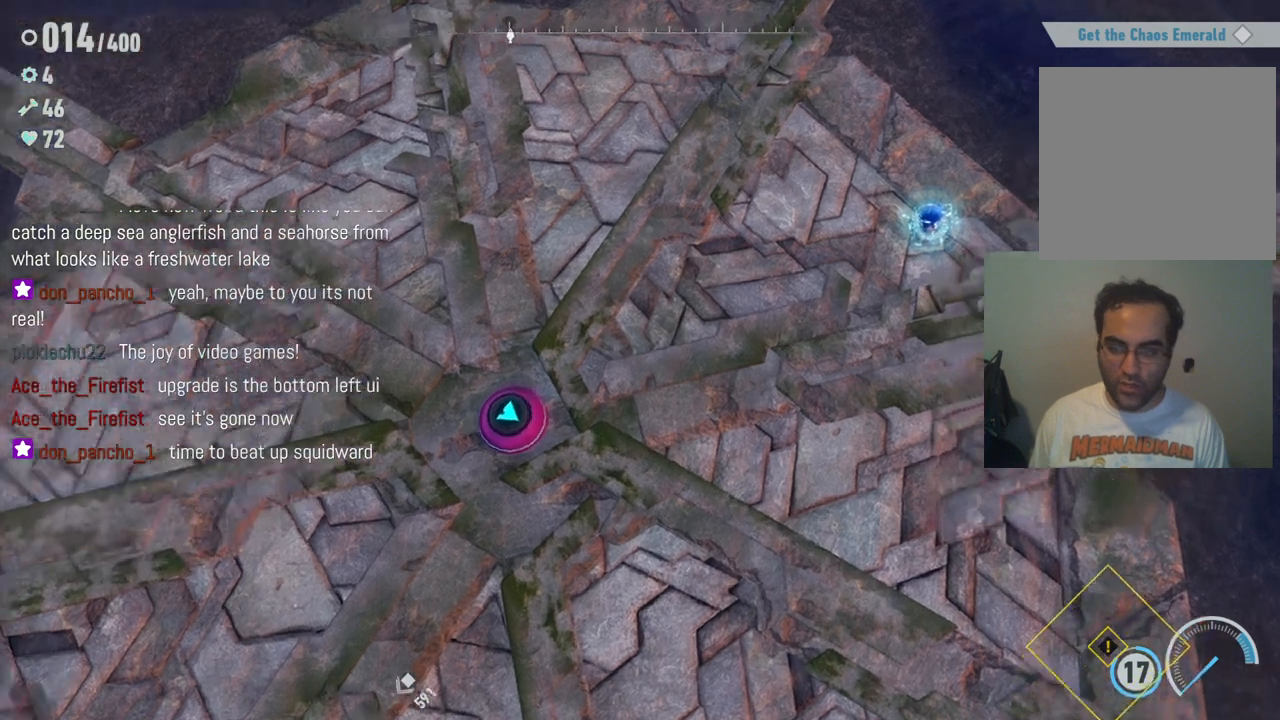
{"dt_ms": 500, "buttons": [], "left_stick": "down-left", "right_stick": "left", "events": [[317, "left_stick", "down-left"]]}
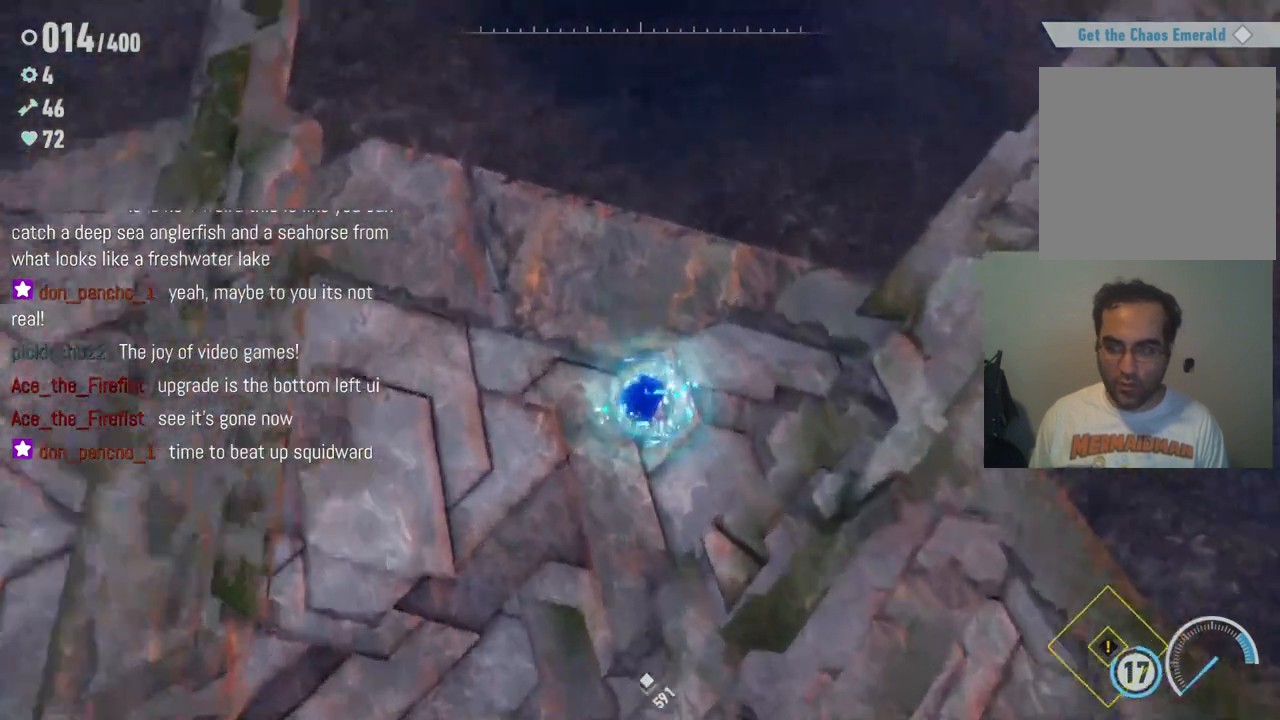
{"dt_ms": 500, "buttons": [], "left_stick": "down", "right_stick": "center", "events": [[17, "right_stick", "center"], [217, "left_stick", "down"]]}
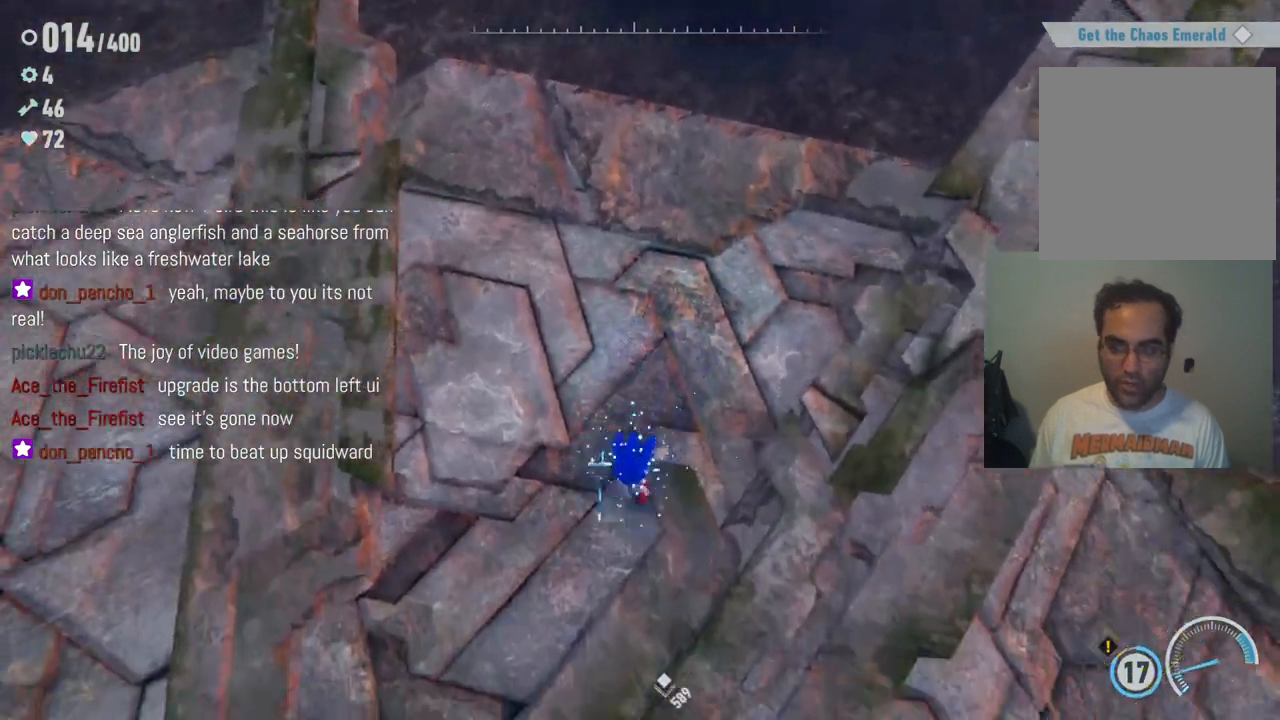
{"dt_ms": 500, "buttons": [], "left_stick": "down-left", "right_stick": "center", "events": [[33, "left_stick", "down-left"]]}
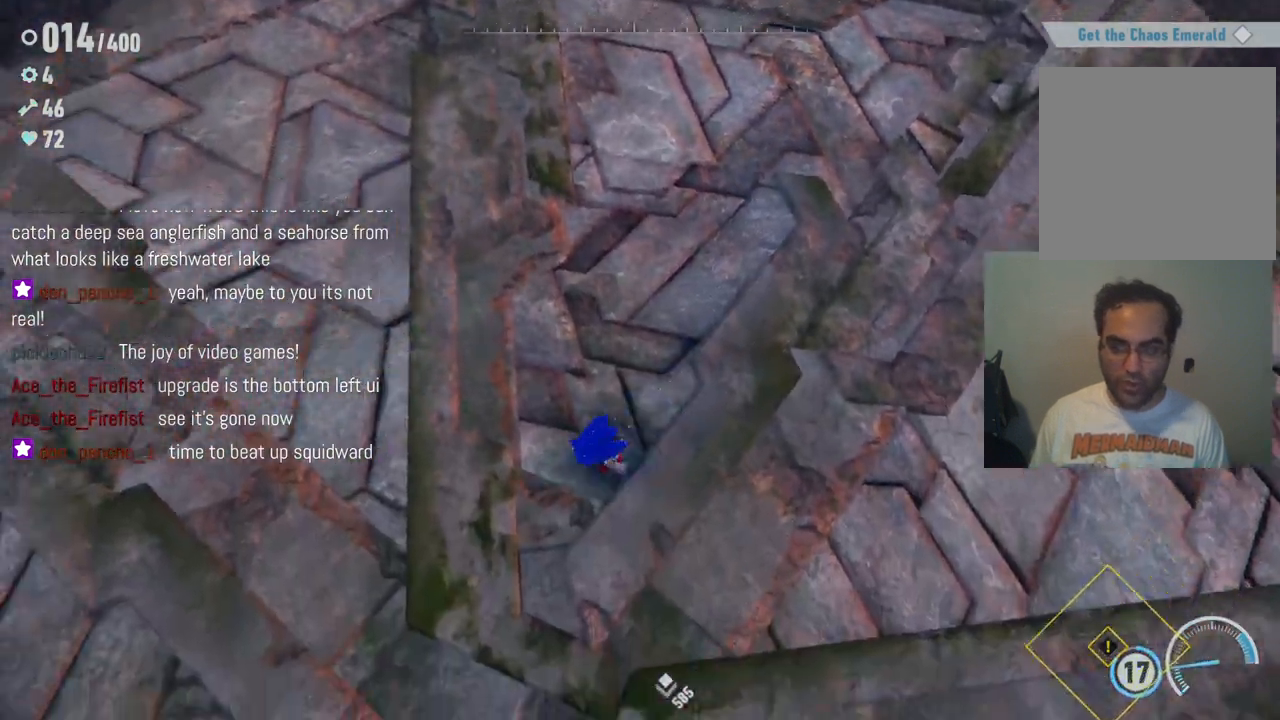
{"dt_ms": 500, "buttons": [], "left_stick": "right", "right_stick": "center", "events": [[267, "left_stick", "down"], [450, "left_stick", "right"]]}
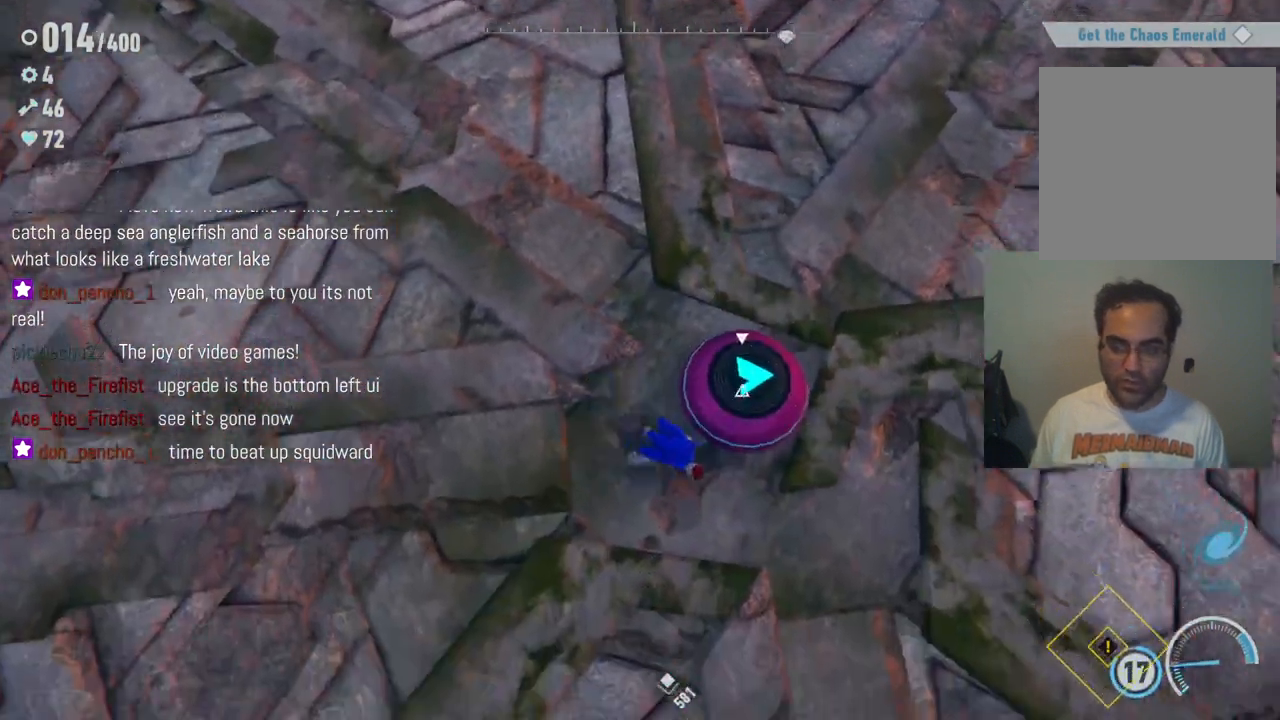
{"dt_ms": 500, "buttons": [], "left_stick": "center", "right_stick": "center", "events": [[67, "left_stick", "up"], [183, "left_stick", "center"]]}
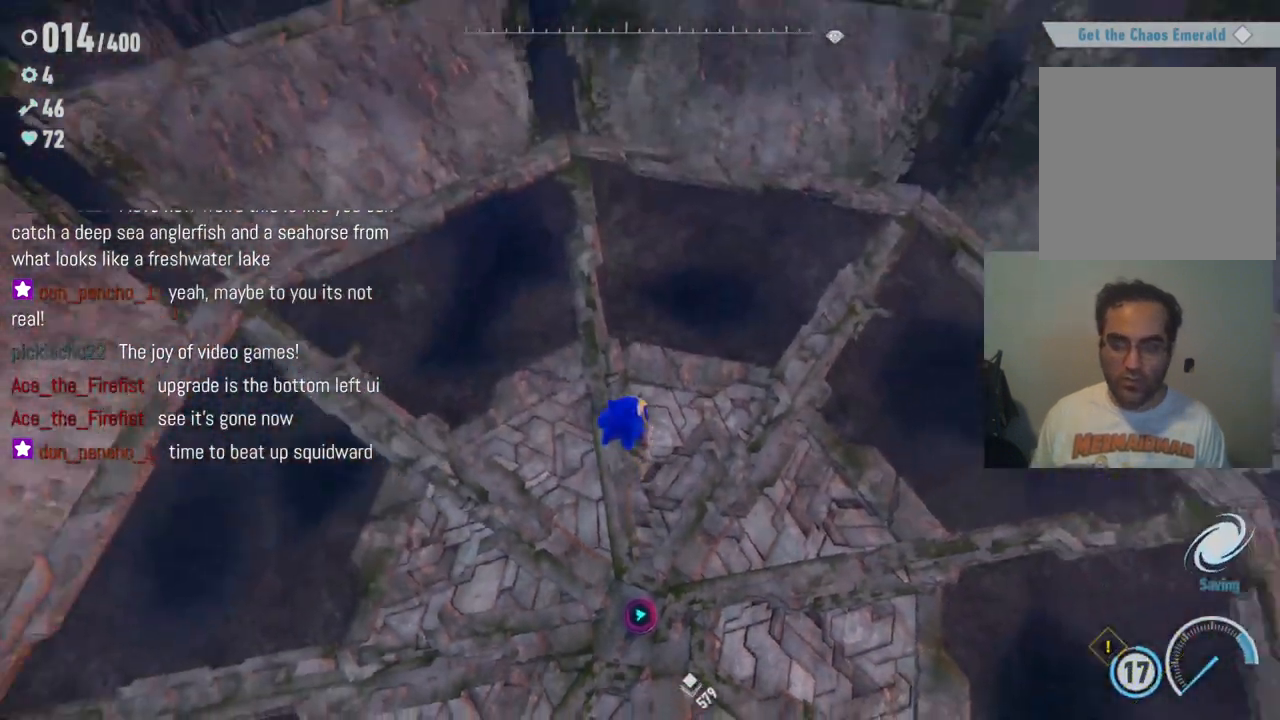
{"dt_ms": 500, "buttons": [], "left_stick": "center", "right_stick": "up-right", "events": [[67, "right_stick", "up-right"]]}
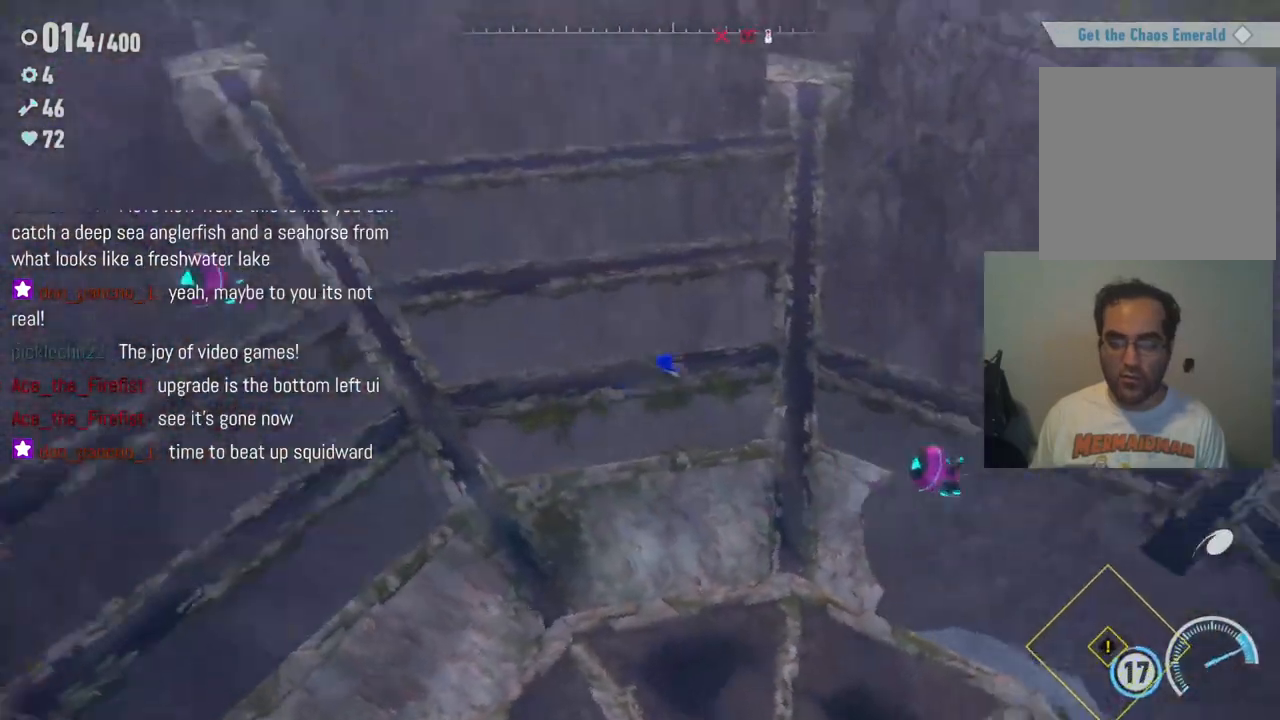
{"dt_ms": 500, "buttons": [], "left_stick": "center", "right_stick": "up", "events": [[100, "right_stick", "up"]]}
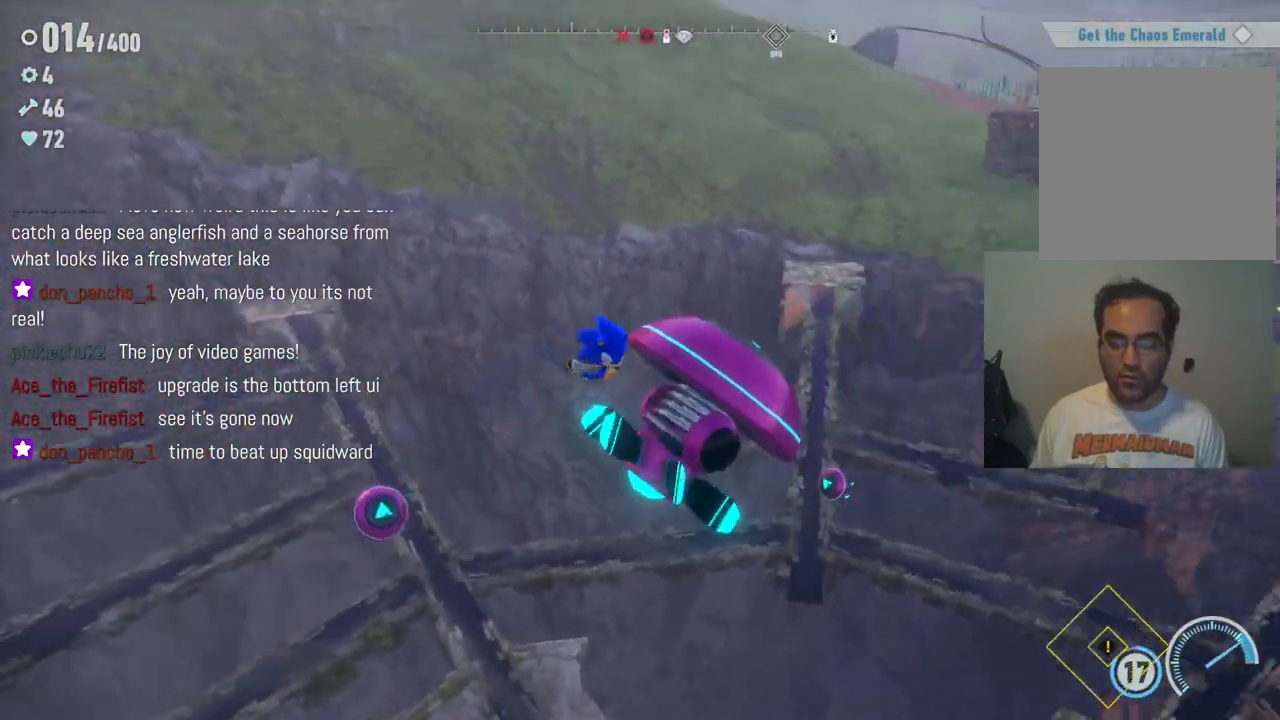
{"dt_ms": 1000, "buttons": [], "left_stick": "center", "right_stick": "center", "events": [[250, "right_stick", "up-right"], [500, "right_stick", "right"], [800, "right_stick", "center"]]}
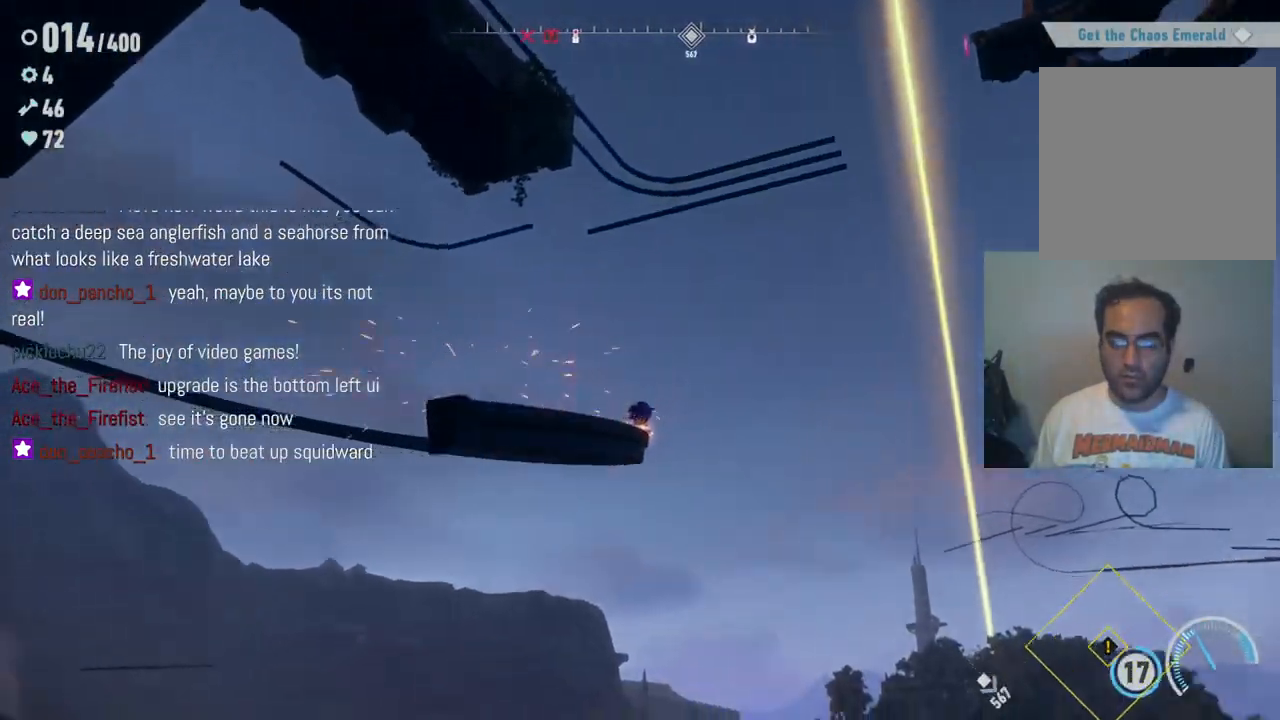
{"dt_ms": 500, "buttons": [], "left_stick": "center", "right_stick": "down-left", "events": [[67, "right_stick", "down"], [183, "right_stick", "down-left"]]}
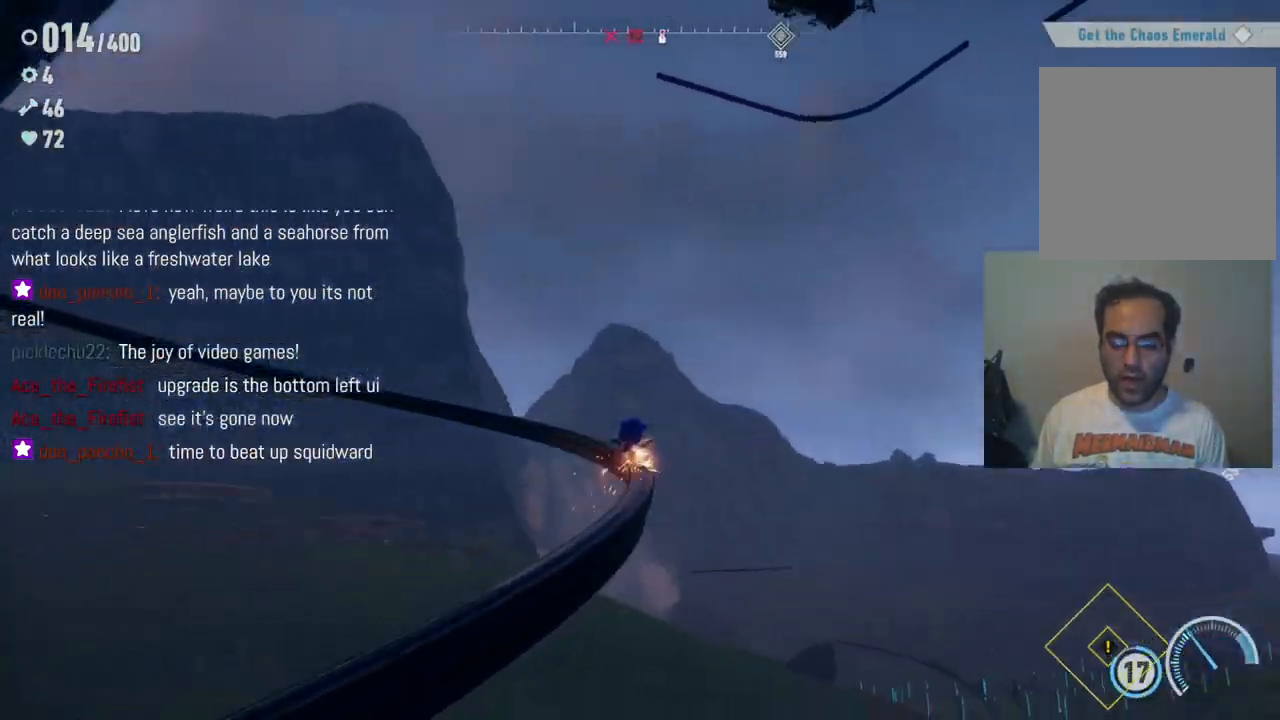
{"dt_ms": 500, "buttons": [], "left_stick": "center", "right_stick": "left", "events": [[17, "right_stick", "left"]]}